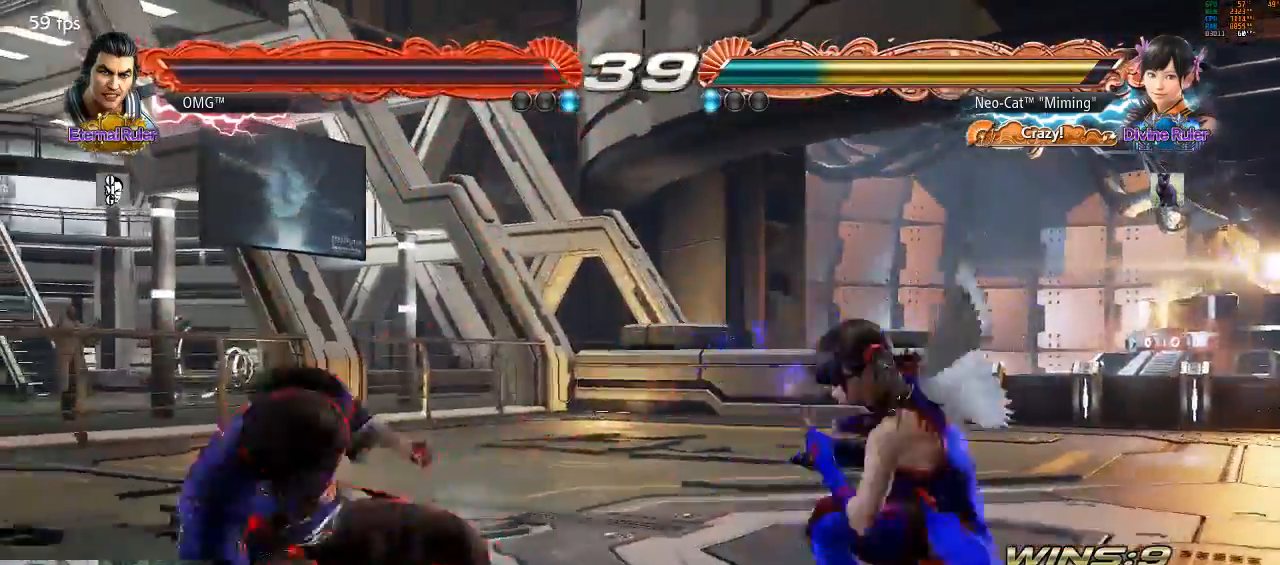
Gameplay with a controller (arcade stick); each line is a JSON object with the inputs held at the frame after it (dt_ms = milliseconds from this image to that frame). "events" lists button and stick changes between this image and that frame as [ms after this image, input, new state], when the widget could be followed in between. Not read: L3 R3 START.
{"dt_ms": 500, "buttons": [], "left_stick": "center", "events": [[200, "TRIANGLE", "up"], [233, "SQUARE", "up"]]}
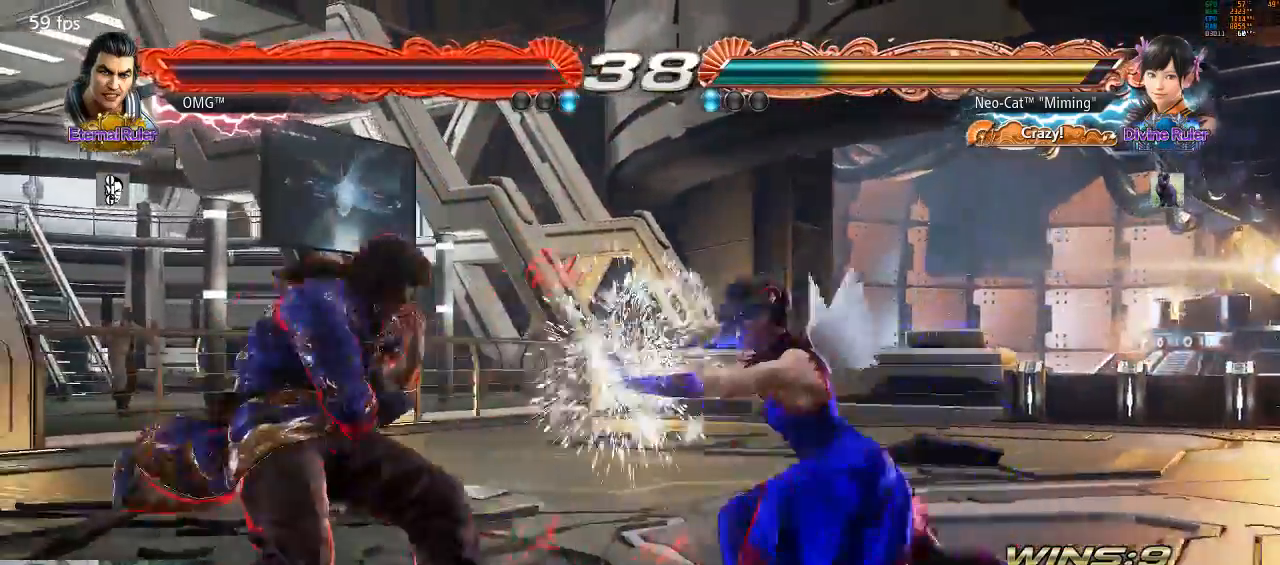
{"dt_ms": 500, "buttons": [], "left_stick": "center", "events": [[267, "left_stick", "down"], [300, "SQUARE", "down"], [300, "TRIANGLE", "down"], [367, "left_stick", "center"], [433, "TRIANGLE", "up"], [467, "SQUARE", "up"]]}
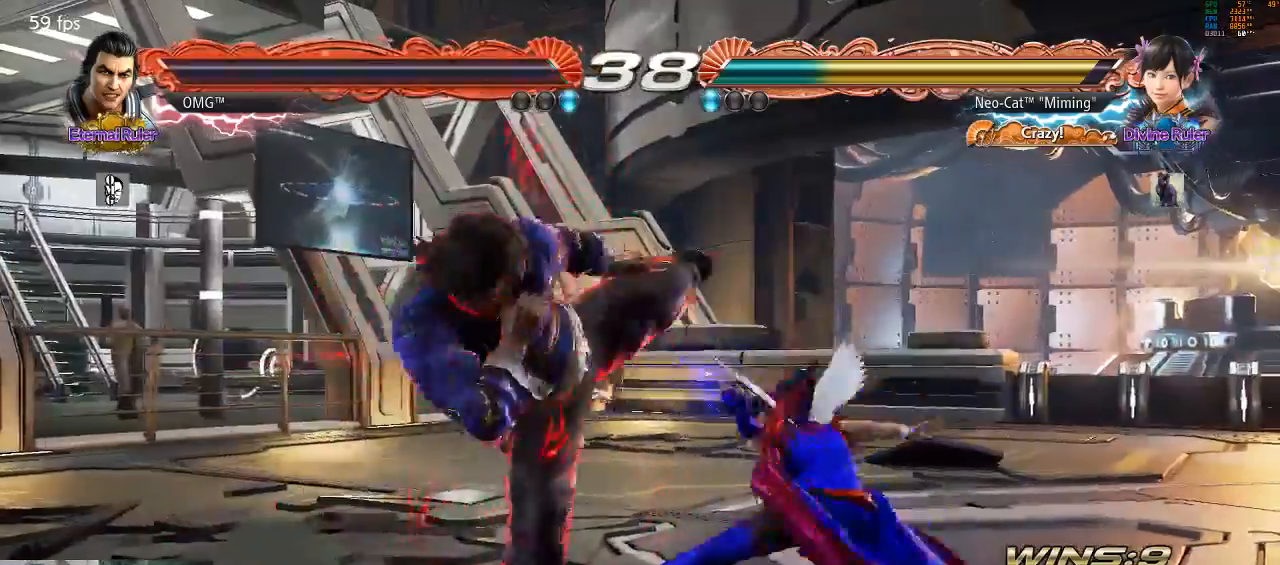
{"dt_ms": 500, "buttons": [], "left_stick": "center", "events": [[100, "TRIANGLE", "down"], [233, "TRIANGLE", "up"], [300, "SQUARE", "down"], [333, "SQUARE", "up"]]}
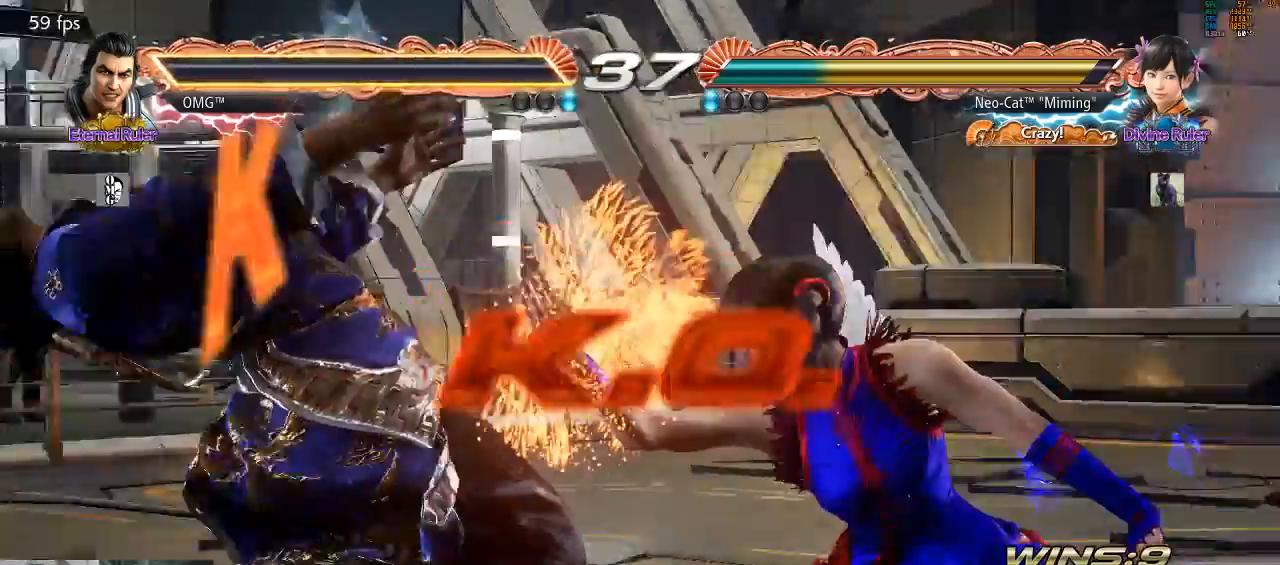
{"dt_ms": 500, "buttons": ["CROSS"], "left_stick": "center", "events": [[433, "CROSS", "down"]]}
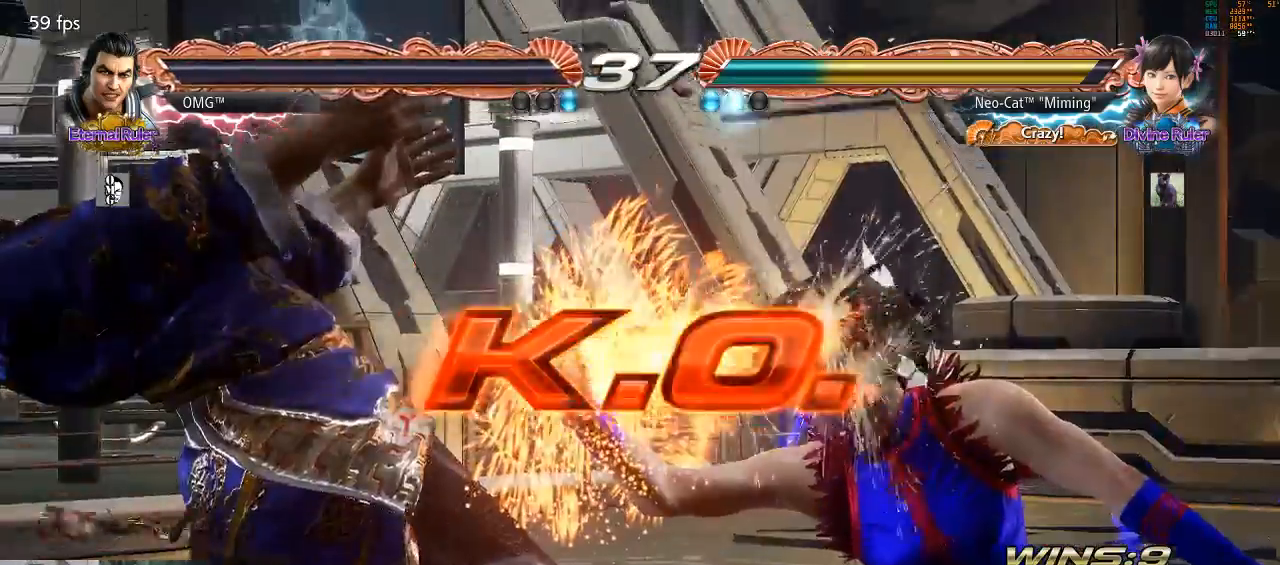
{"dt_ms": 500, "buttons": [], "left_stick": "center", "events": [[33, "SQUARE", "down"], [67, "CROSS", "up"], [67, "TRIANGLE", "down"], [167, "CIRCLE", "down"], [167, "SQUARE", "up"], [200, "TRIANGLE", "up"], [300, "CIRCLE", "up"], [367, "SQUARE", "down"], [467, "SQUARE", "up"]]}
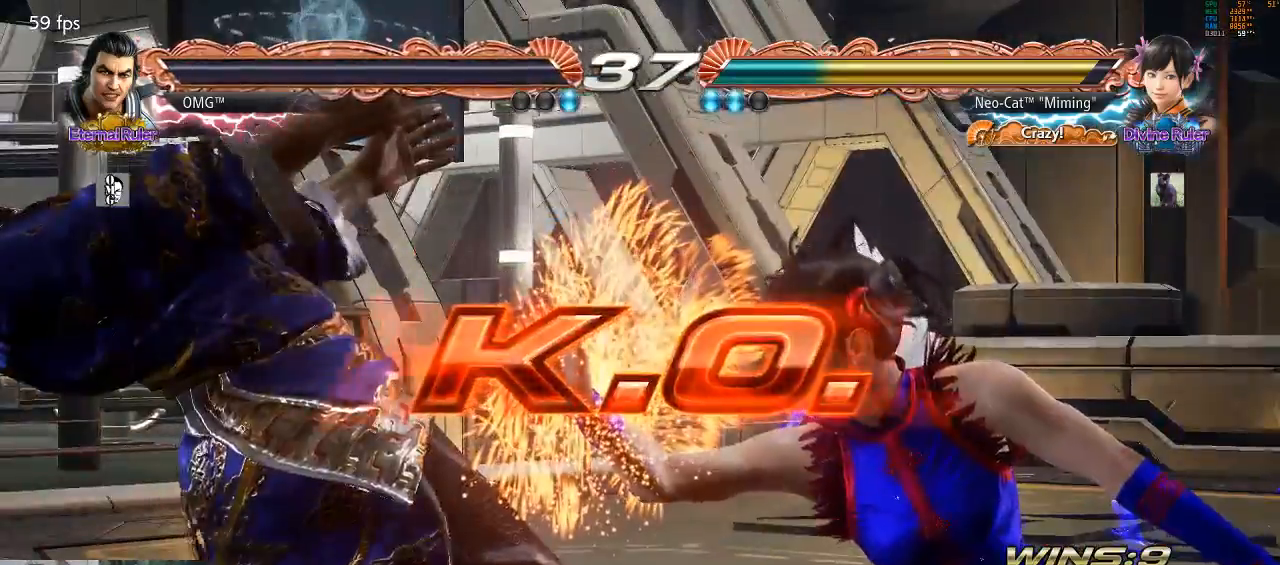
{"dt_ms": 500, "buttons": [], "left_stick": "center", "events": []}
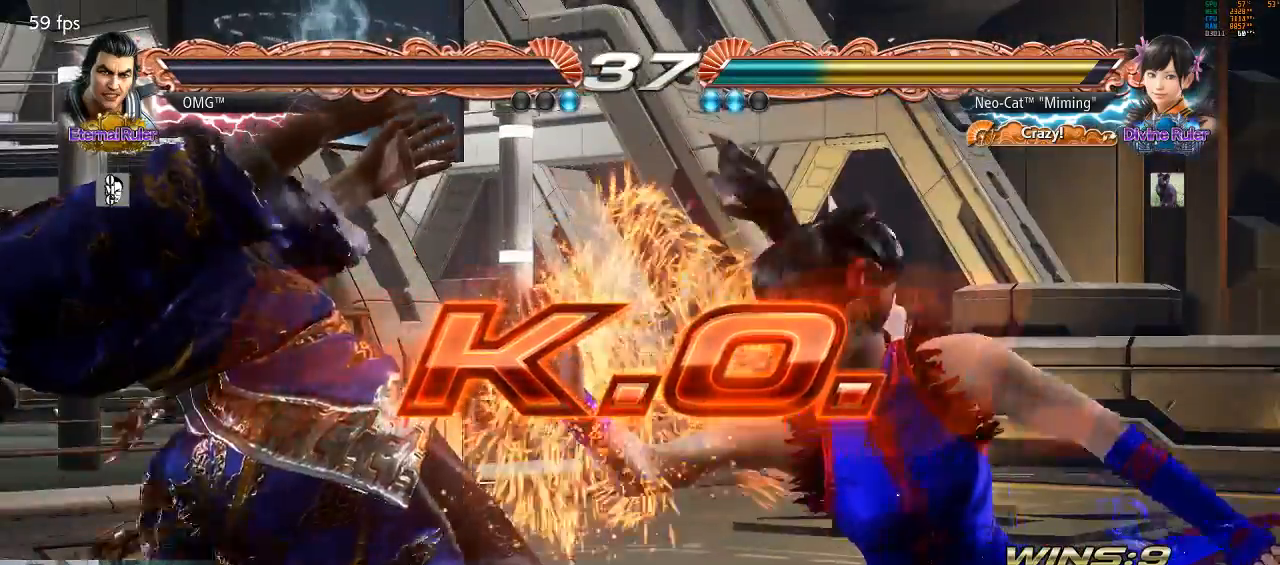
{"dt_ms": 500, "buttons": [], "left_stick": "center", "events": []}
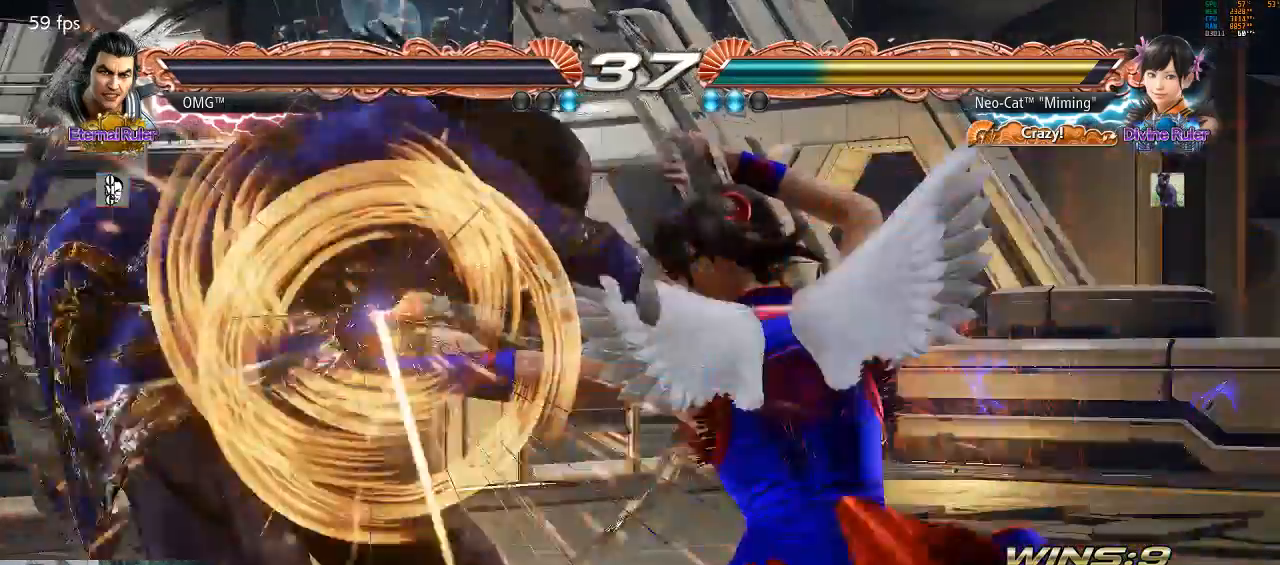
{"dt_ms": 500, "buttons": [], "left_stick": "center", "events": [[433, "left_stick", "left"], [500, "left_stick", "center"]]}
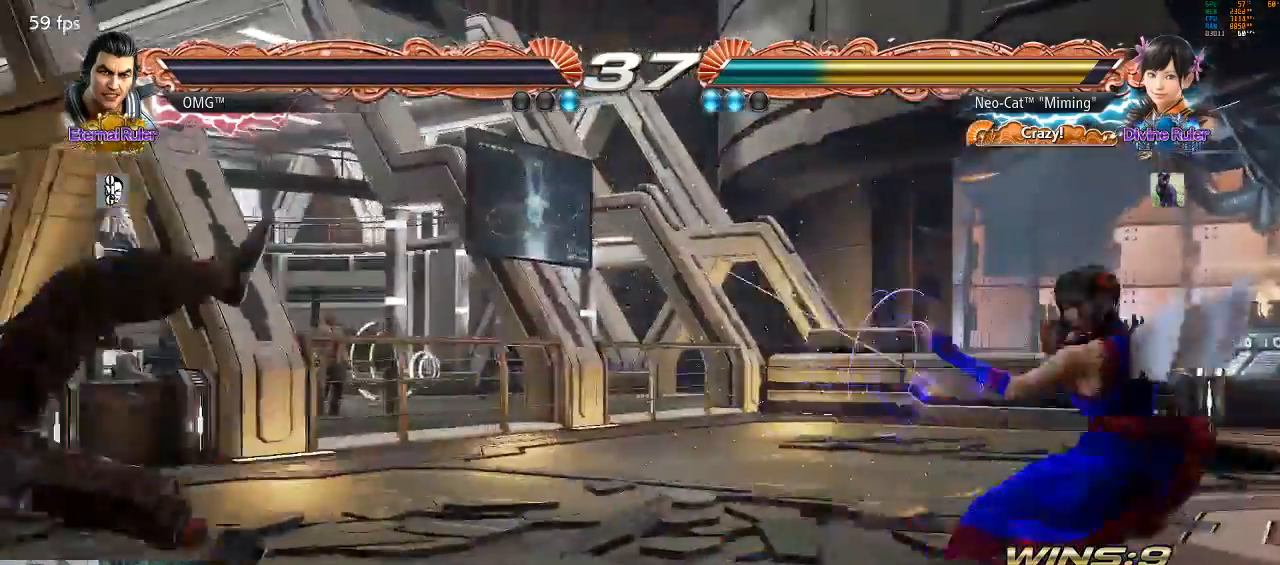
{"dt_ms": 500, "buttons": ["CROSS", "CIRCLE"], "left_stick": "center", "events": [[100, "left_stick", "left"], [233, "SQUARE", "down"], [233, "TRIANGLE", "down"], [233, "left_stick", "down"], [333, "left_stick", "center"], [367, "SQUARE", "up"], [367, "TRIANGLE", "up"], [500, "CIRCLE", "down"], [500, "CROSS", "down"]]}
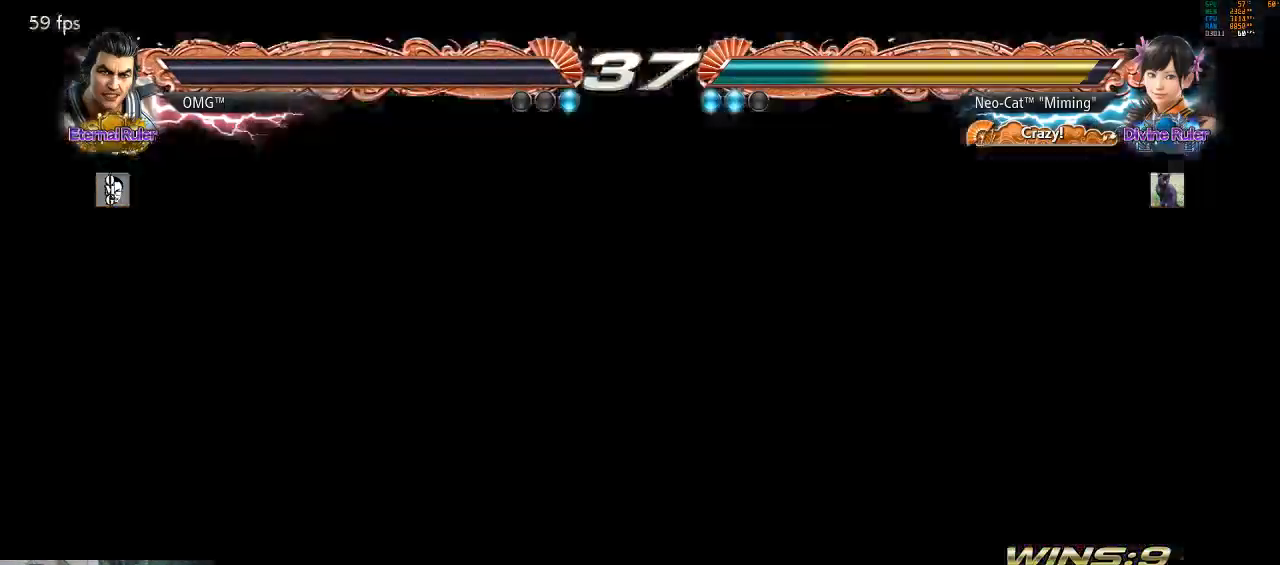
{"dt_ms": 500, "buttons": [], "left_stick": "center", "events": [[67, "CIRCLE", "up"], [67, "CROSS", "up"]]}
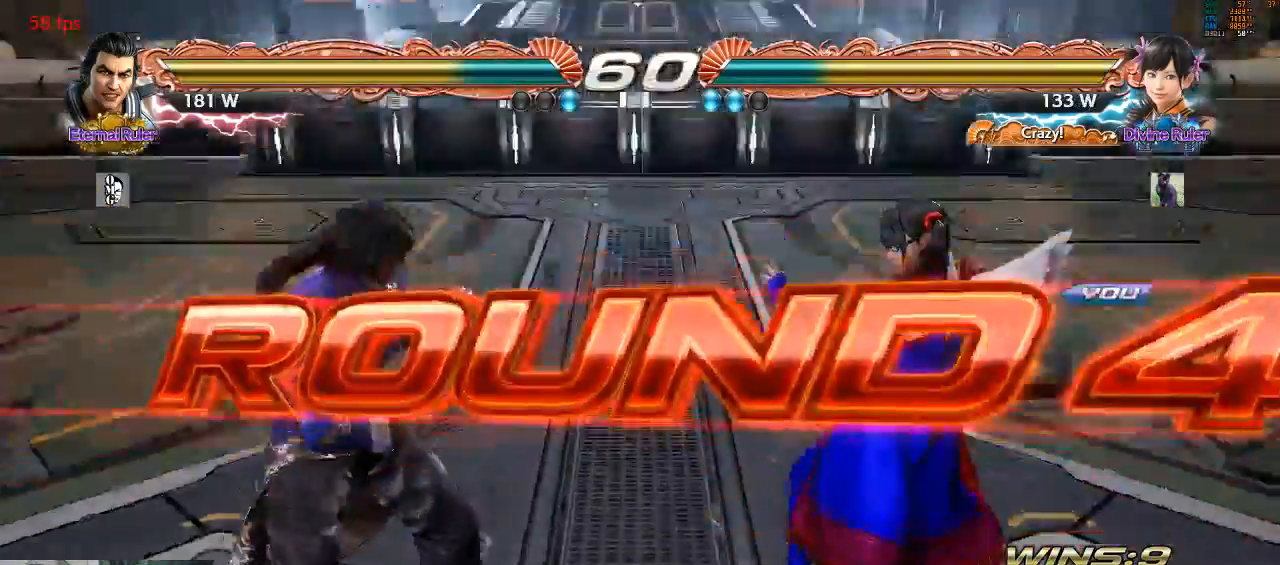
{"dt_ms": 500, "buttons": [], "left_stick": "center", "events": []}
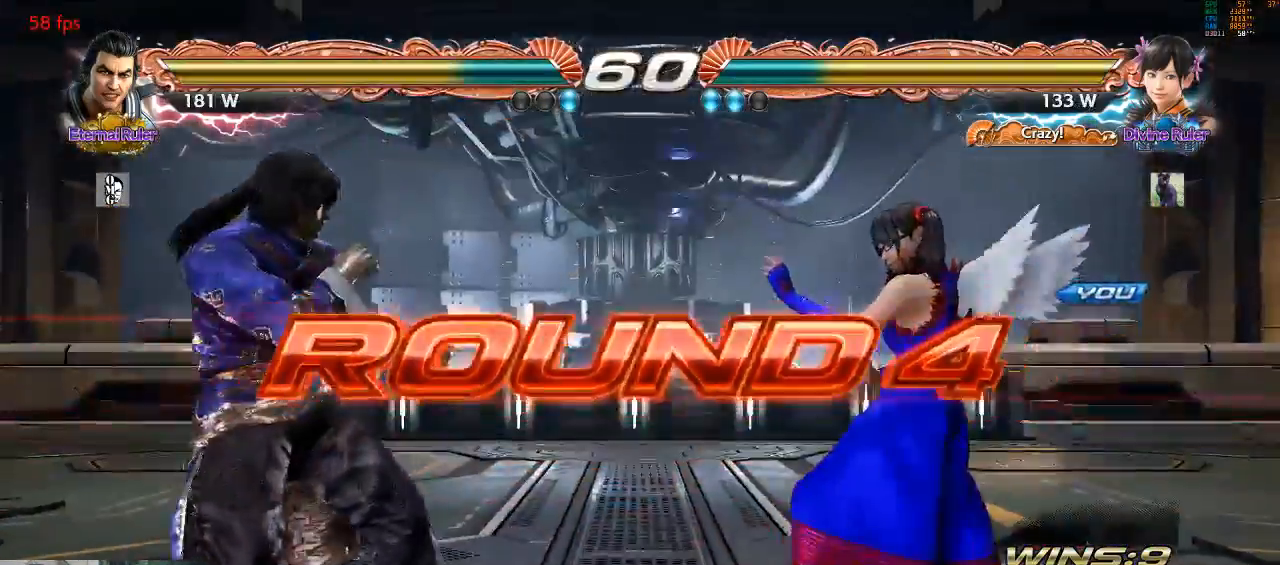
{"dt_ms": 500, "buttons": [], "left_stick": "center", "events": []}
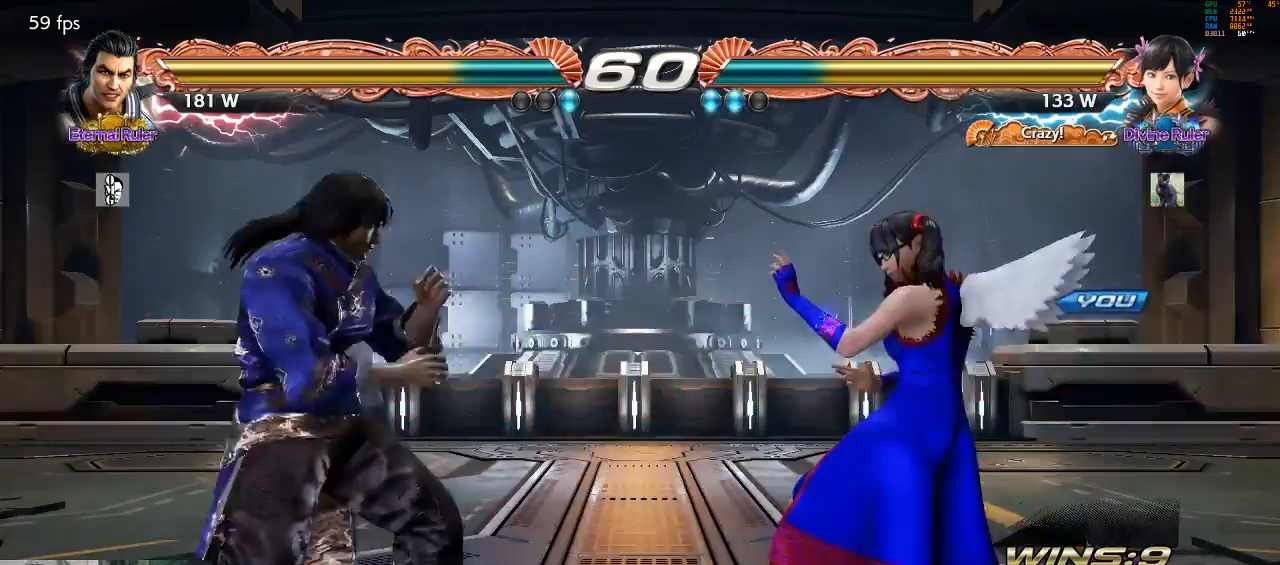
{"dt_ms": 500, "buttons": [], "left_stick": "center", "events": []}
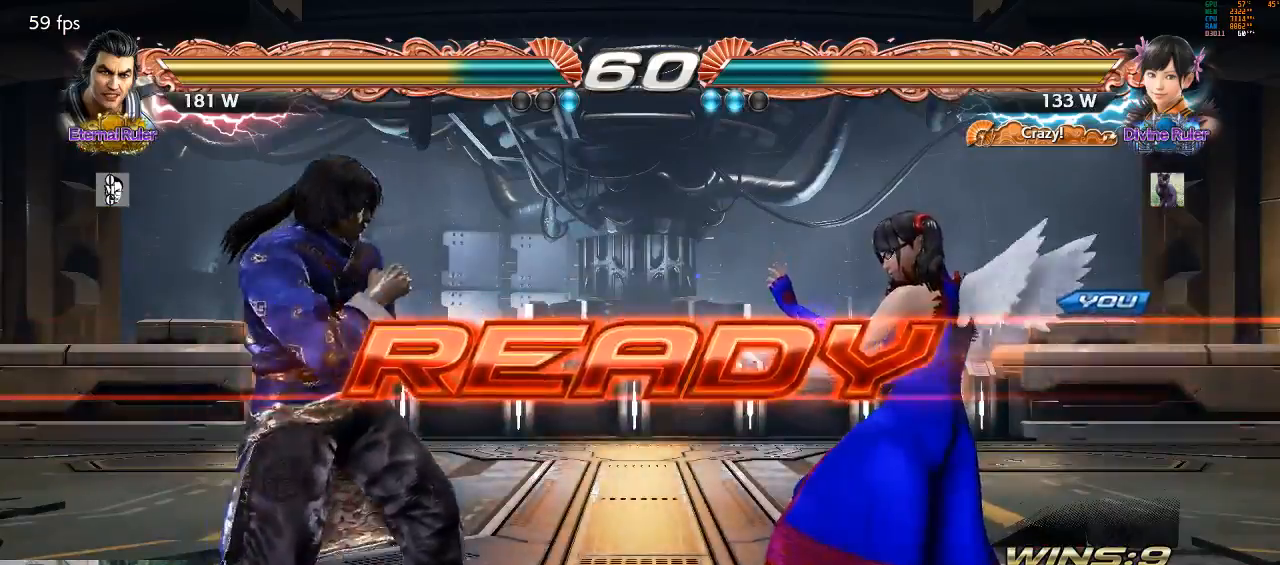
{"dt_ms": 500, "buttons": [], "left_stick": "center", "events": []}
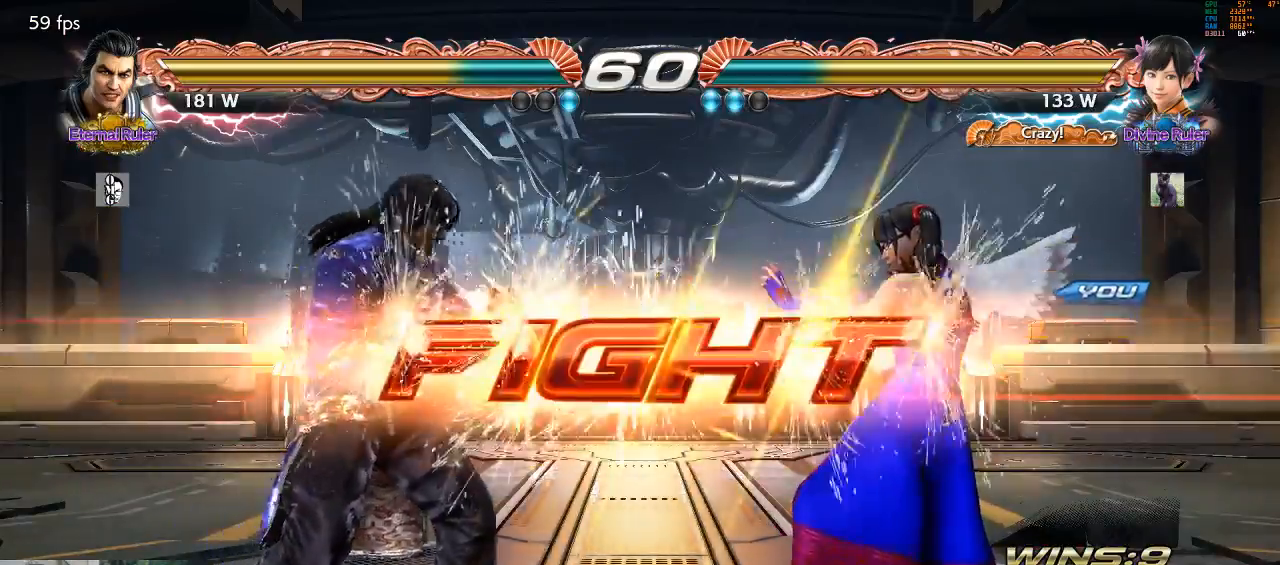
{"dt_ms": 500, "buttons": [], "left_stick": "up-left", "events": [[300, "left_stick", "up-left"], [367, "CIRCLE", "down"], [367, "CROSS", "down"], [433, "CIRCLE", "up"], [433, "CROSS", "up"]]}
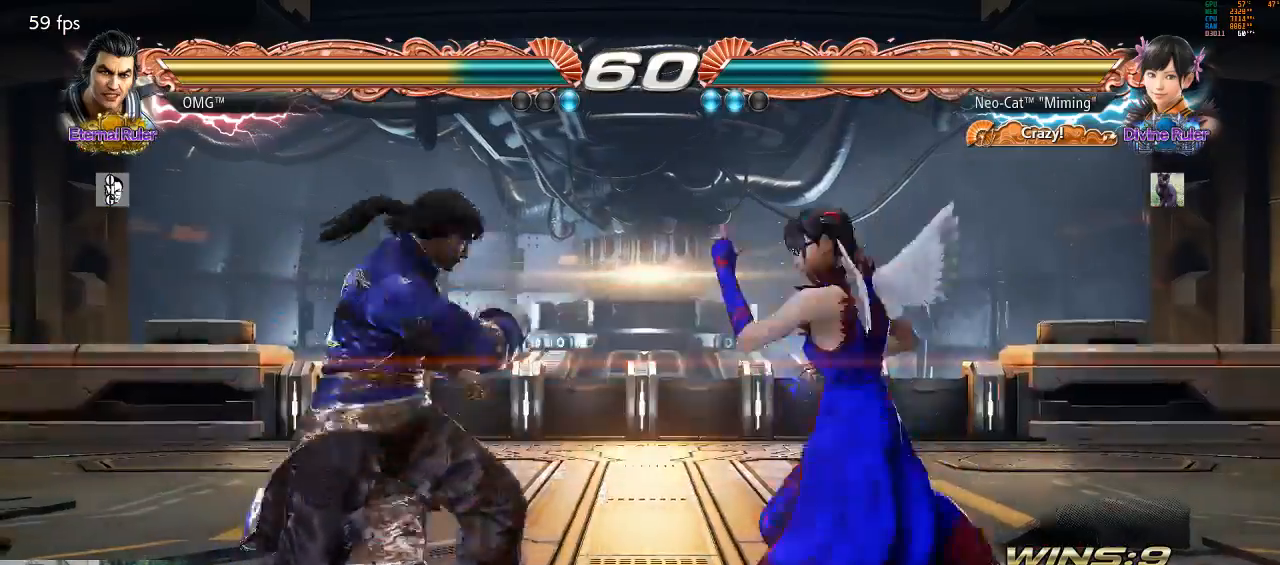
{"dt_ms": 1000, "buttons": [], "left_stick": "left"}
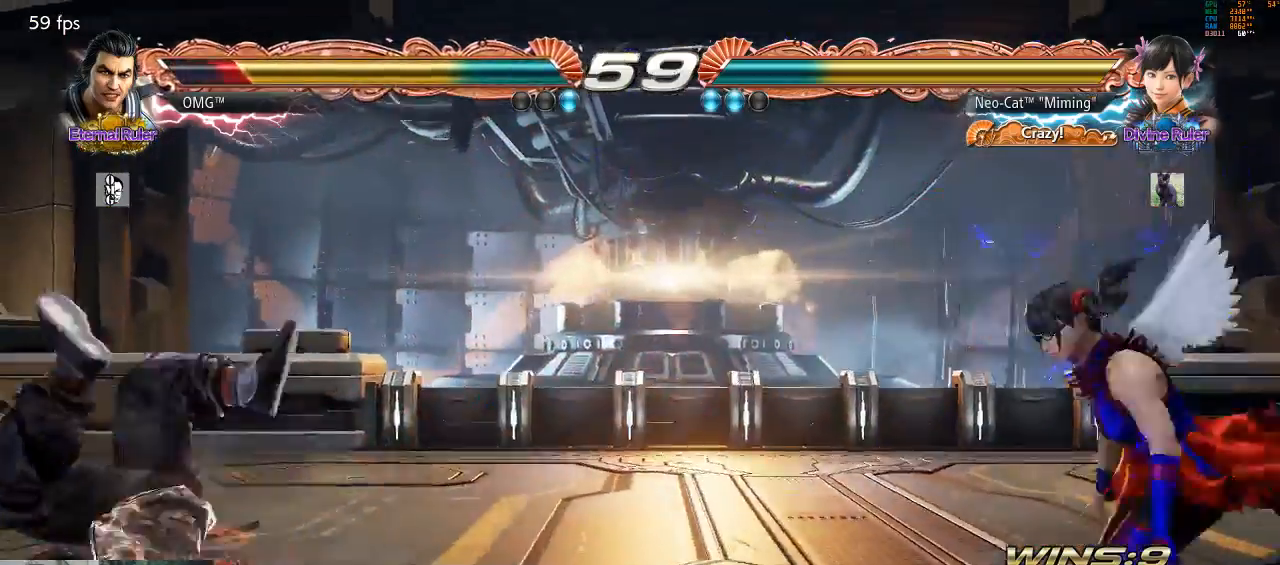
{"dt_ms": 1000, "buttons": [], "left_stick": "center"}
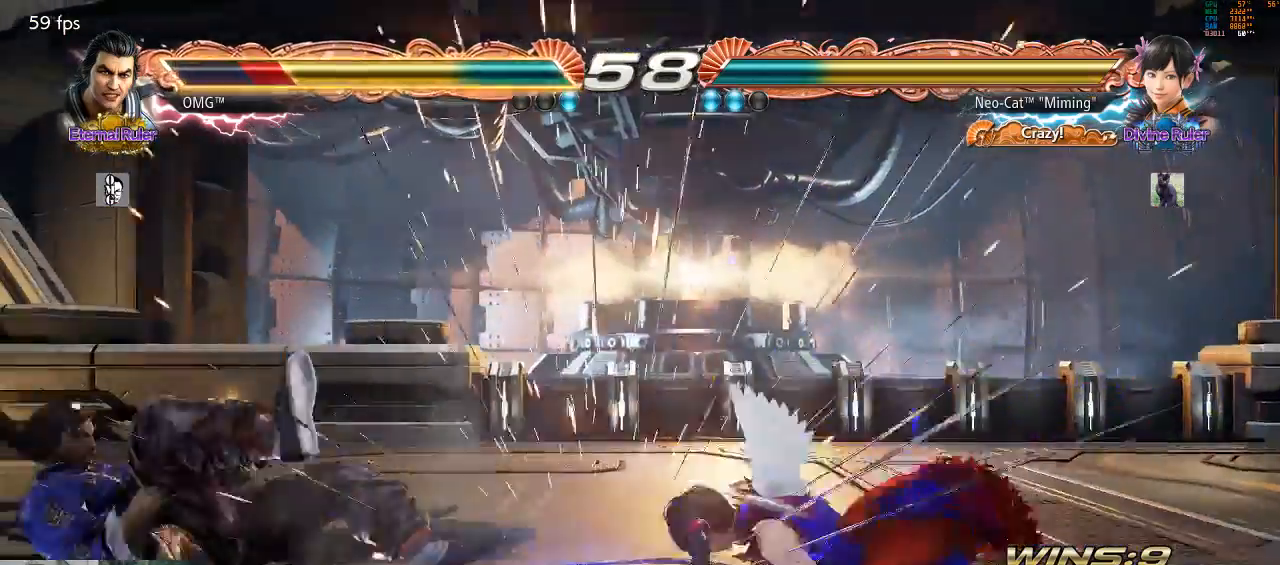
{"dt_ms": 500, "buttons": [], "left_stick": "center", "events": [[100, "left_stick", "left"], [233, "CIRCLE", "down"], [233, "CROSS", "down"], [333, "CIRCLE", "up"], [333, "CROSS", "up"], [467, "left_stick", "center"]]}
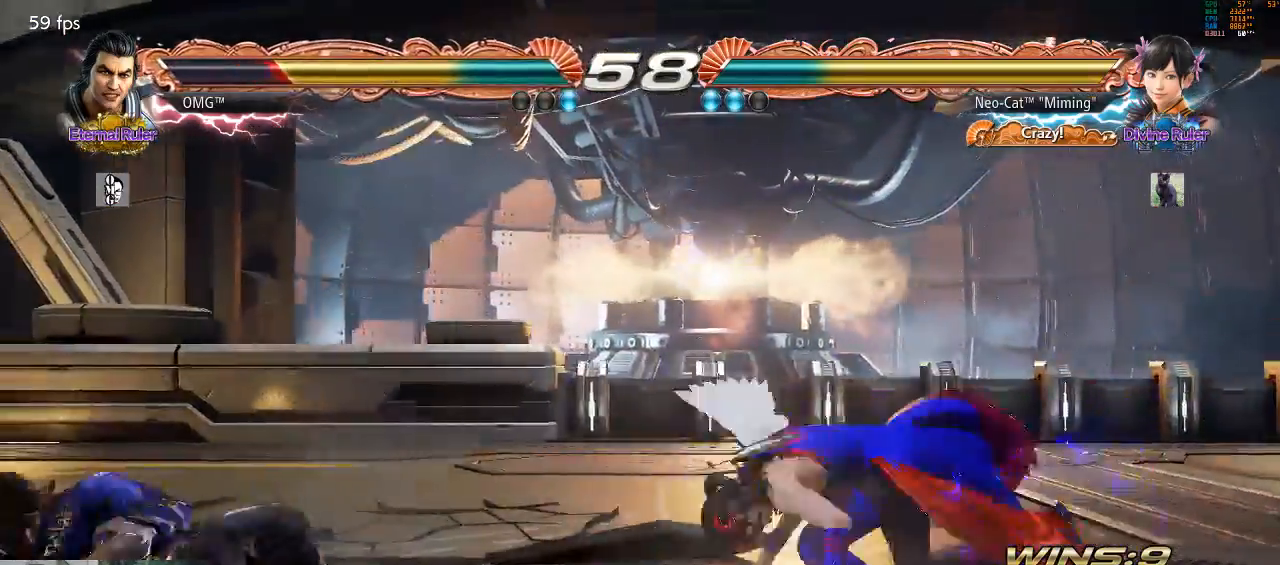
{"dt_ms": 500, "buttons": [], "left_stick": "center", "events": [[200, "TRIANGLE", "down"], [267, "TRIANGLE", "up"]]}
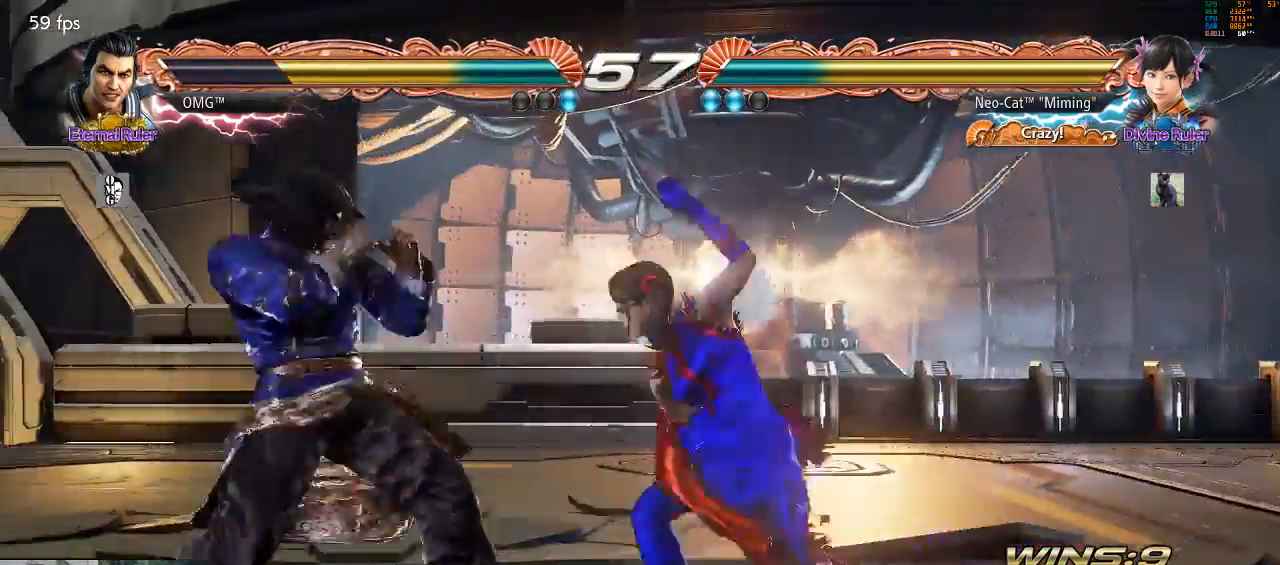
{"dt_ms": 500, "buttons": ["CROSS", "CIRCLE"], "left_stick": "left", "events": [[267, "left_stick", "left"], [333, "CIRCLE", "down"], [333, "CROSS", "down"], [433, "CIRCLE", "up"], [433, "CROSS", "up"], [500, "CIRCLE", "down"], [500, "CROSS", "down"]]}
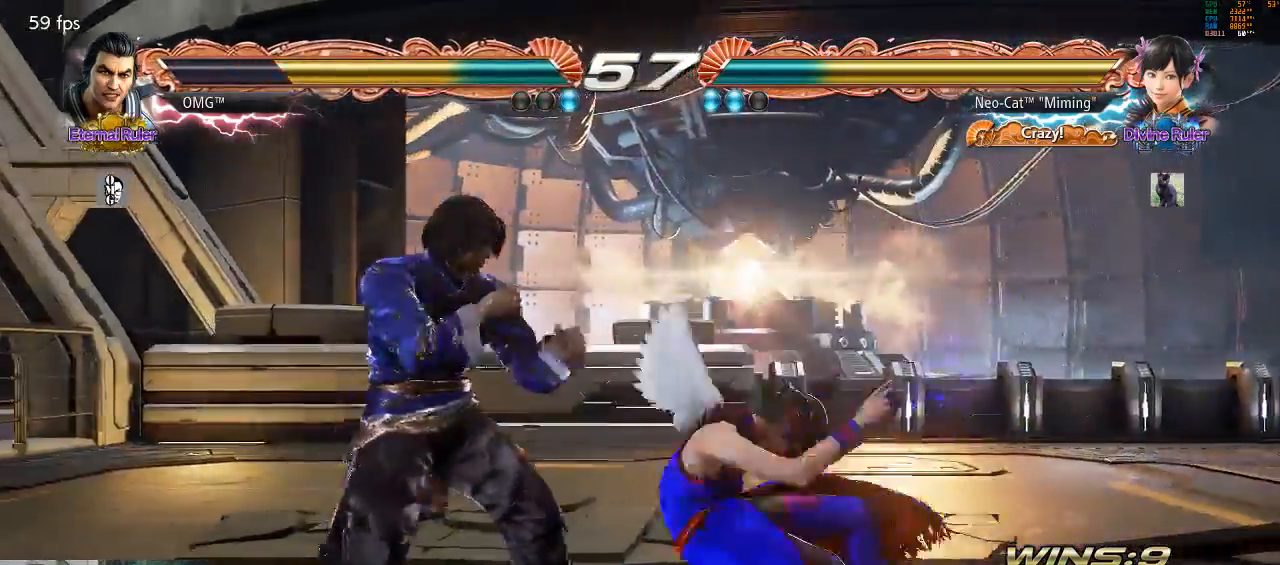
{"dt_ms": 500, "buttons": [], "left_stick": "center", "events": [[200, "CIRCLE", "up"], [200, "CROSS", "up"], [367, "left_stick", "center"]]}
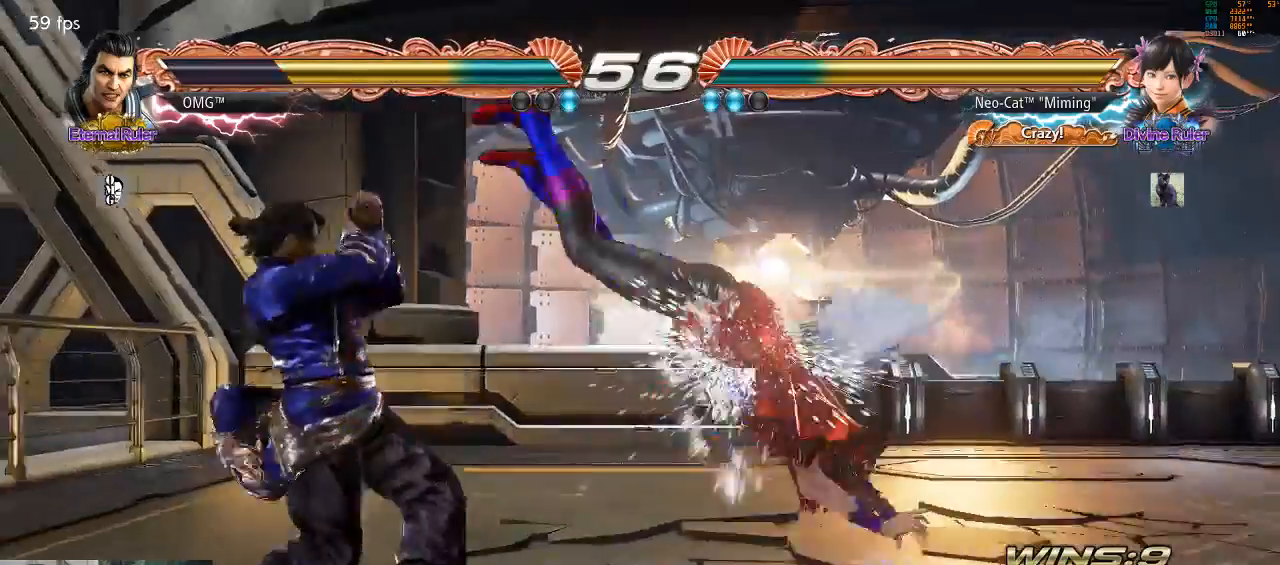
{"dt_ms": 500, "buttons": [], "left_stick": "center", "events": [[233, "CIRCLE", "down"], [233, "SQUARE", "down"], [300, "CIRCLE", "up"], [300, "SQUARE", "up"], [367, "CIRCLE", "down"], [367, "SQUARE", "down"], [433, "CIRCLE", "up"], [433, "SQUARE", "up"]]}
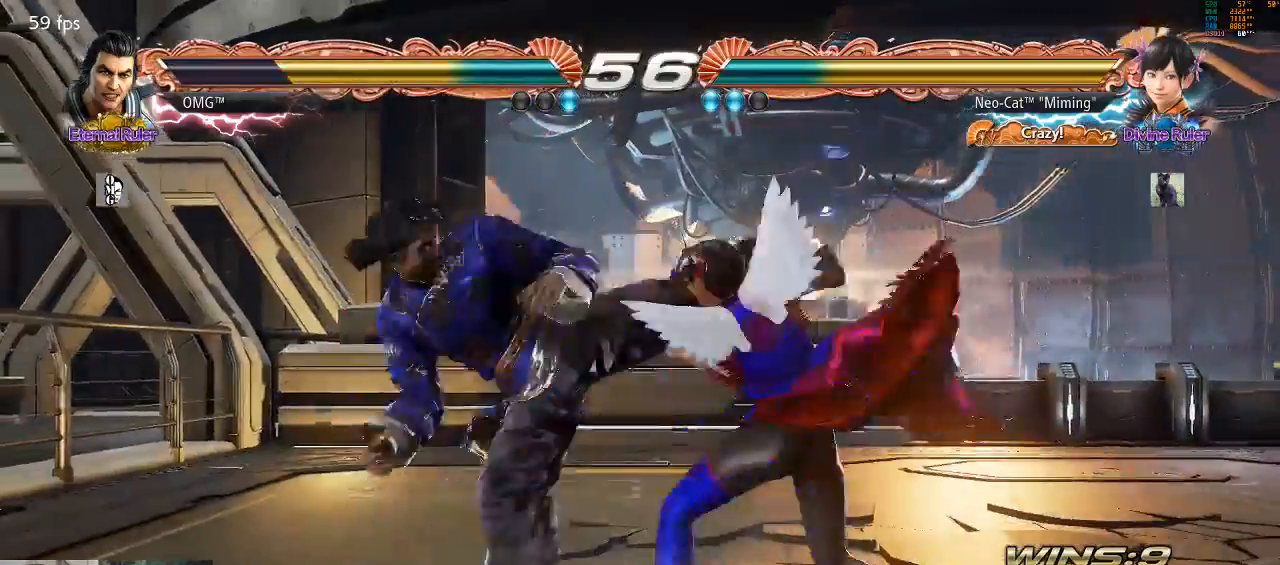
{"dt_ms": 500, "buttons": [], "left_stick": "center", "events": [[400, "left_stick", "down"], [467, "left_stick", "center"]]}
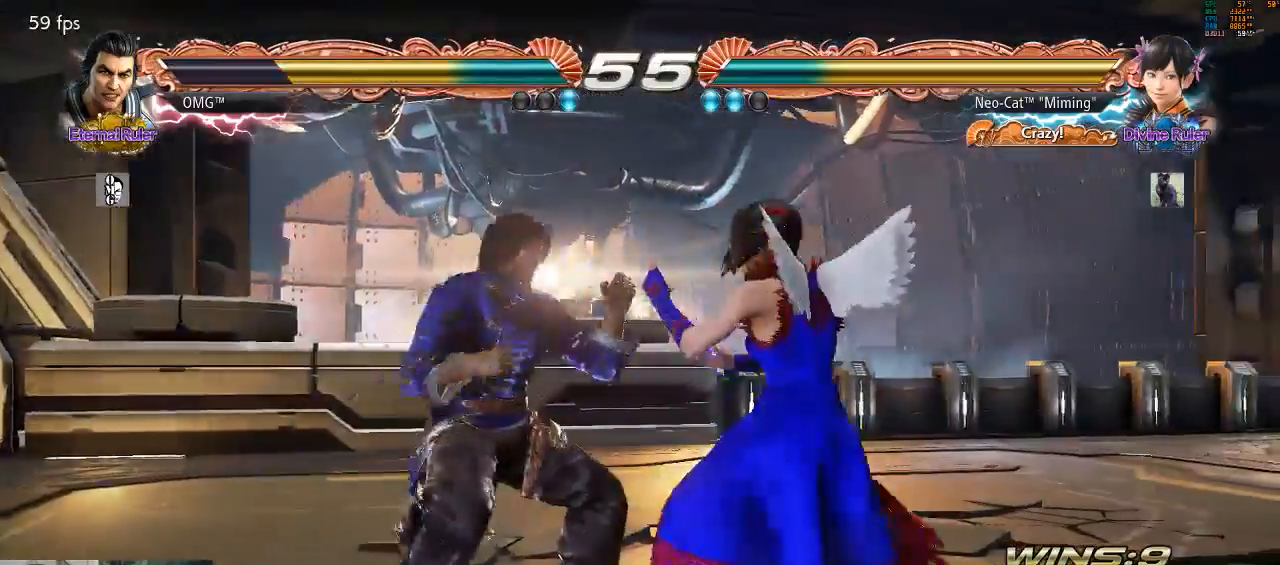
{"dt_ms": 500, "buttons": [], "left_stick": "center"}
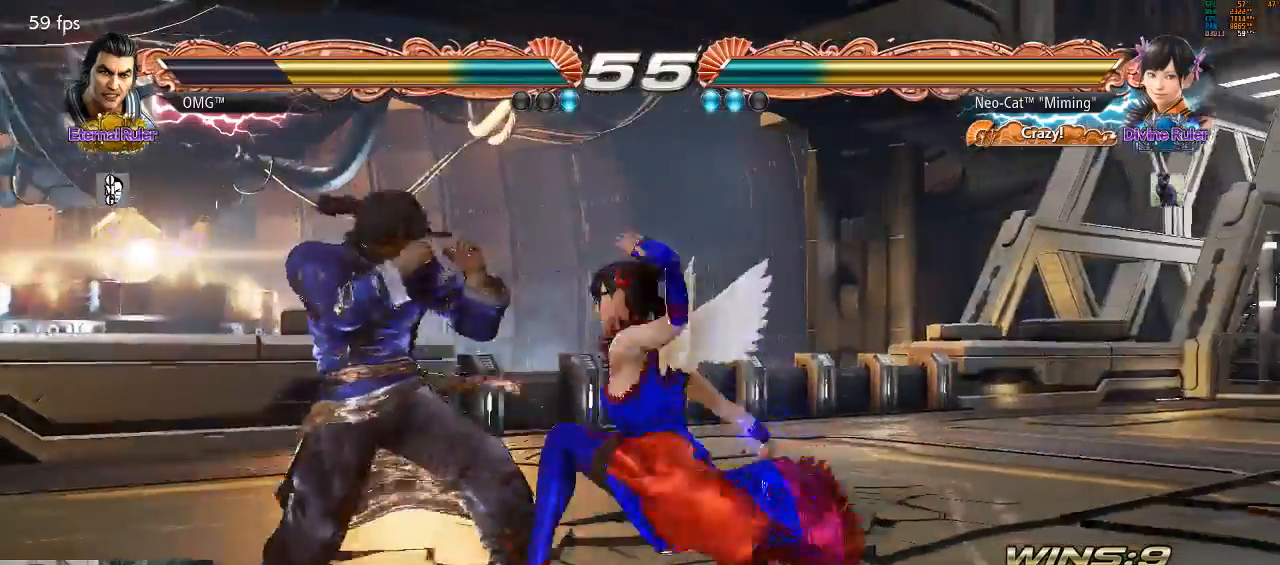
{"dt_ms": 500, "buttons": ["SQUARE", "TRIANGLE"], "left_stick": "down", "events": [[467, "left_stick", "down"], [500, "SQUARE", "down"], [500, "TRIANGLE", "down"]]}
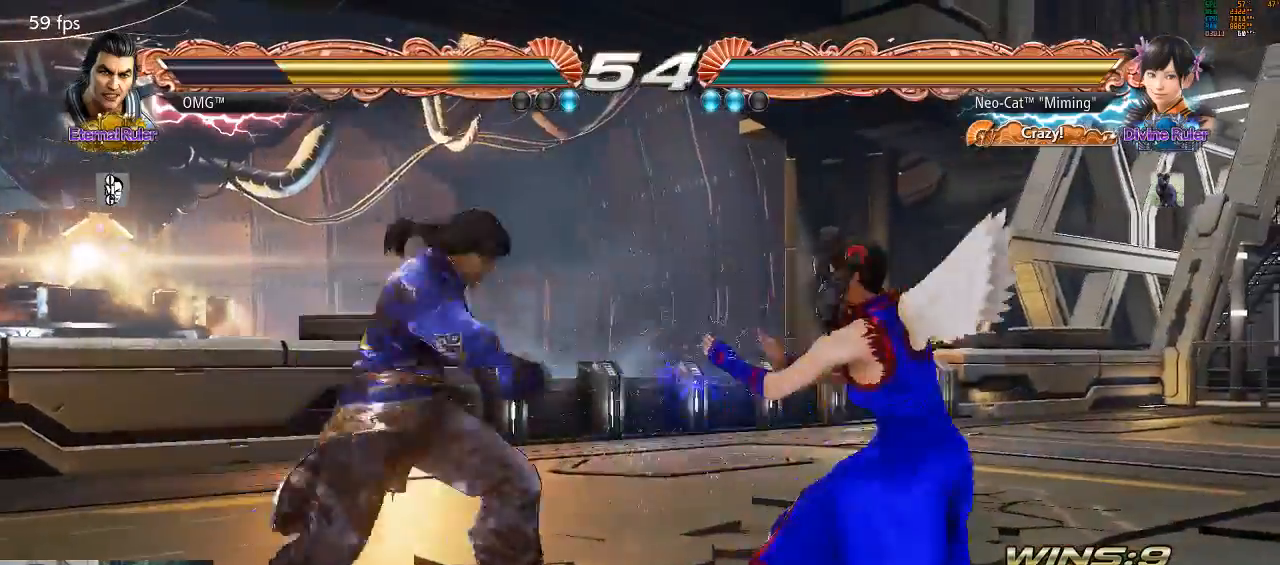
{"dt_ms": 500, "buttons": [], "left_stick": "up-left", "events": [[100, "left_stick", "center"], [133, "SQUARE", "up"], [167, "TRIANGLE", "up"], [233, "left_stick", "up-left"], [300, "CROSS", "down"], [400, "CROSS", "up"]]}
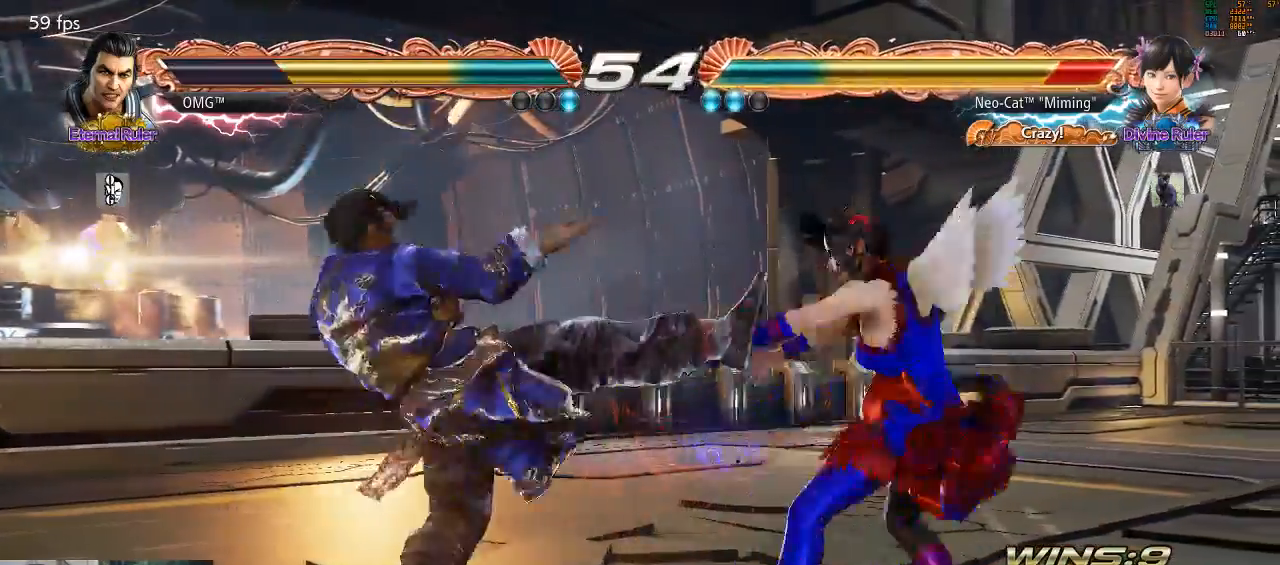
{"dt_ms": 500, "buttons": [], "left_stick": "center", "events": [[100, "left_stick", "right"], [400, "left_stick", "left"], [500, "left_stick", "center"]]}
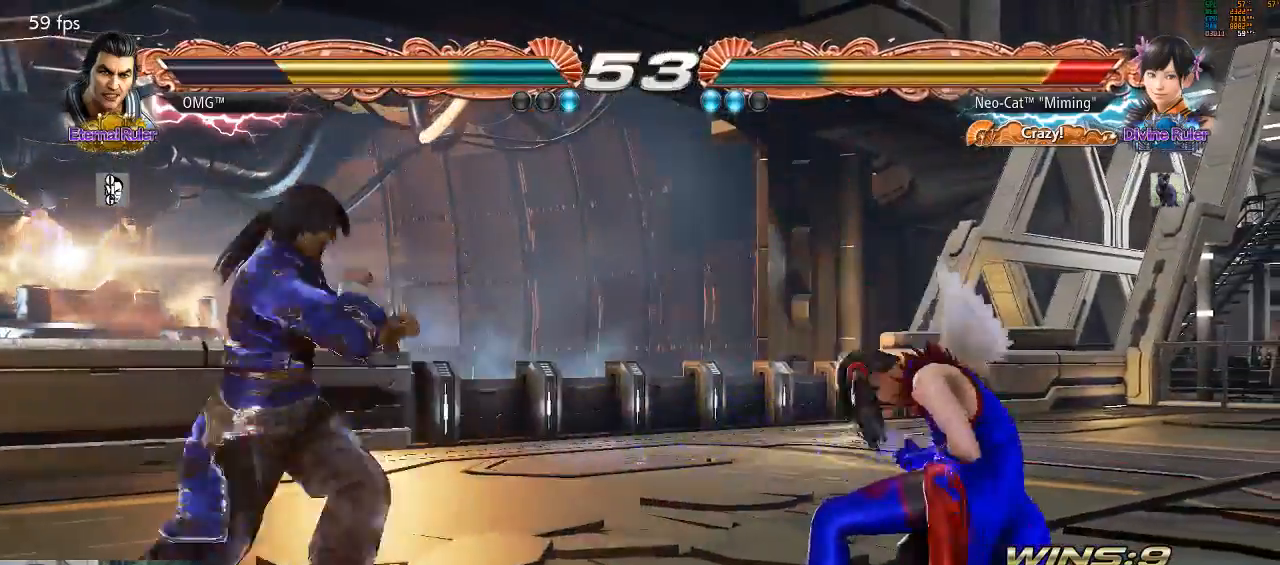
{"dt_ms": 500, "buttons": [], "left_stick": "center", "events": [[33, "left_stick", "left"], [167, "CROSS", "down"], [200, "CROSS", "up"], [267, "left_stick", "center"]]}
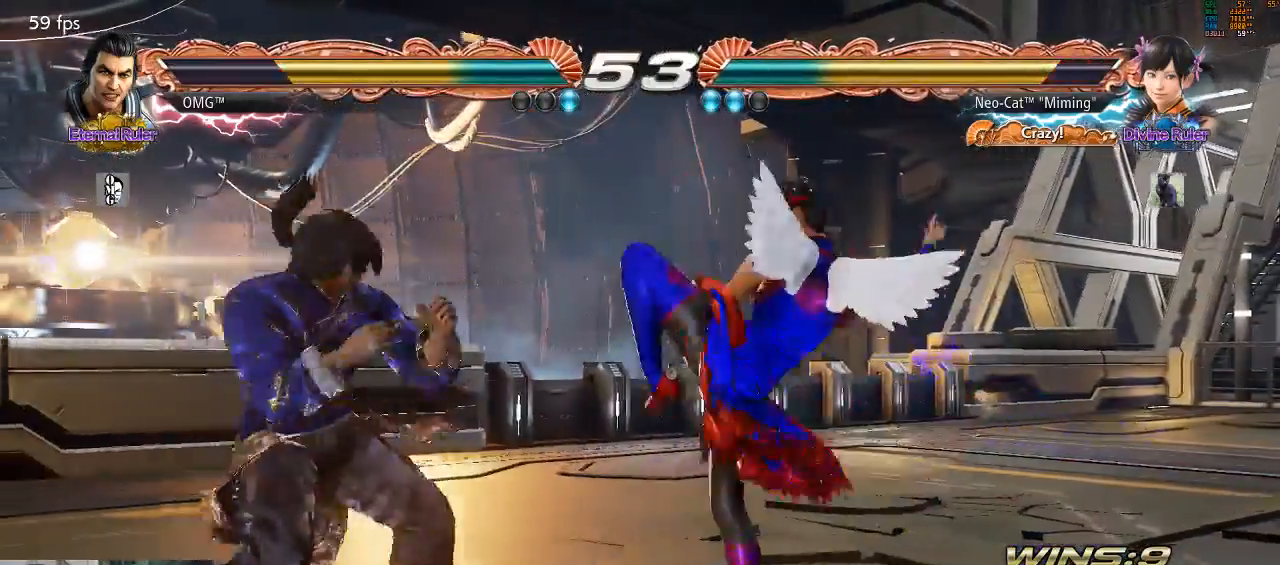
{"dt_ms": 500, "buttons": [], "left_stick": "right", "events": [[267, "left_stick", "right"], [333, "left_stick", "center"], [400, "left_stick", "right"]]}